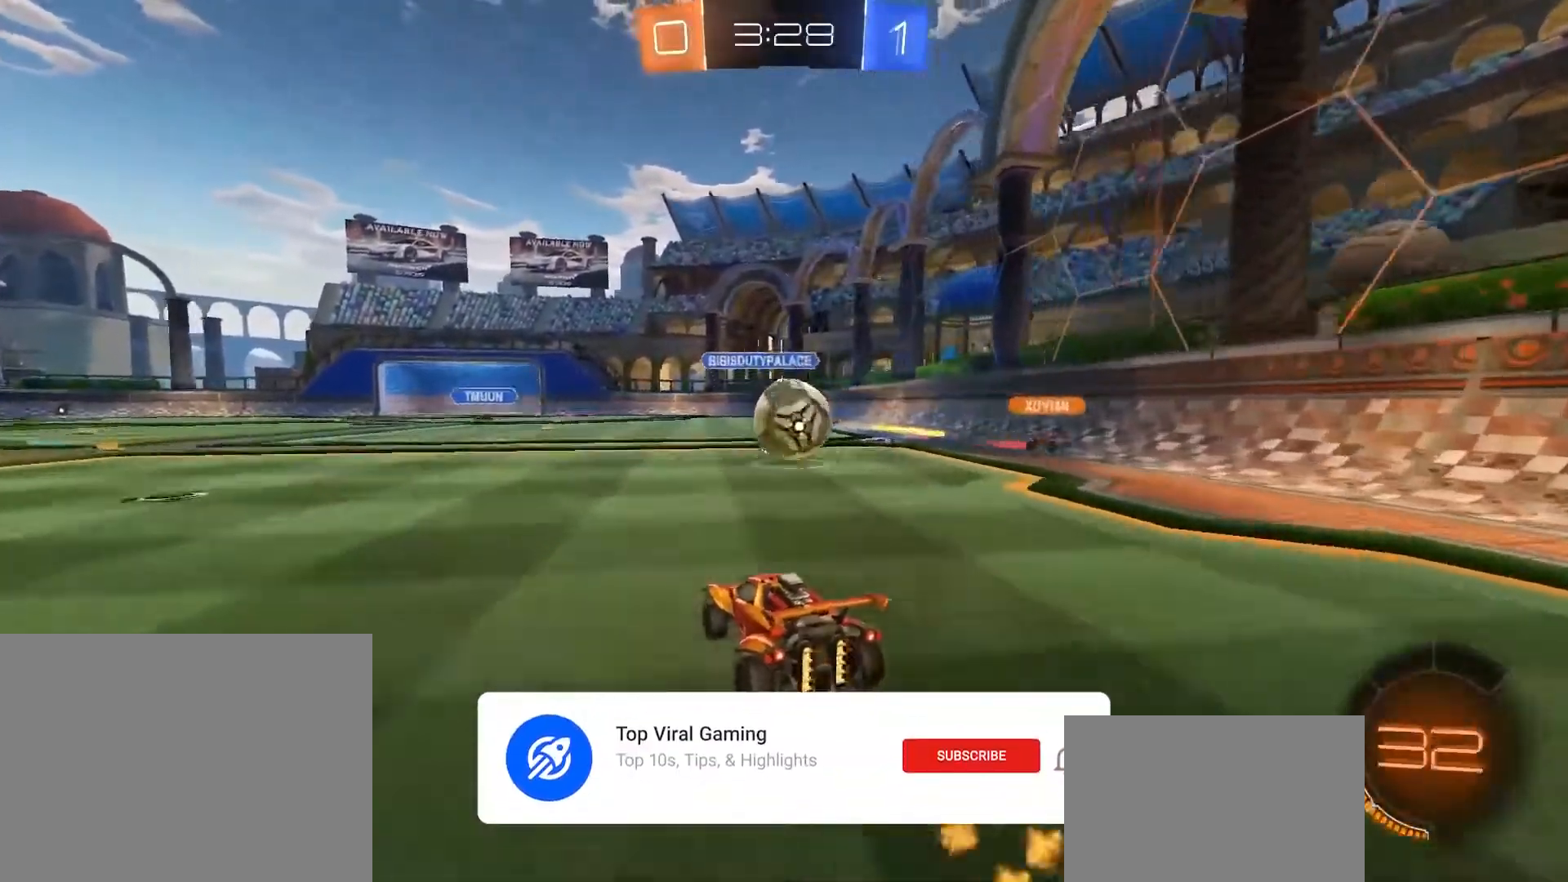
Gameplay with a controller (PlayStation layout); each line is a JSON object with the inputs held at the frame after it. "events" lists button and stick changes between this image and that frame as [ms after this image, input, new state], when the widget could be followed in between. Not read: R2 right_stick.
{"buttons": [], "left_stick": "right", "events": [[67, "left_stick", "right"]]}
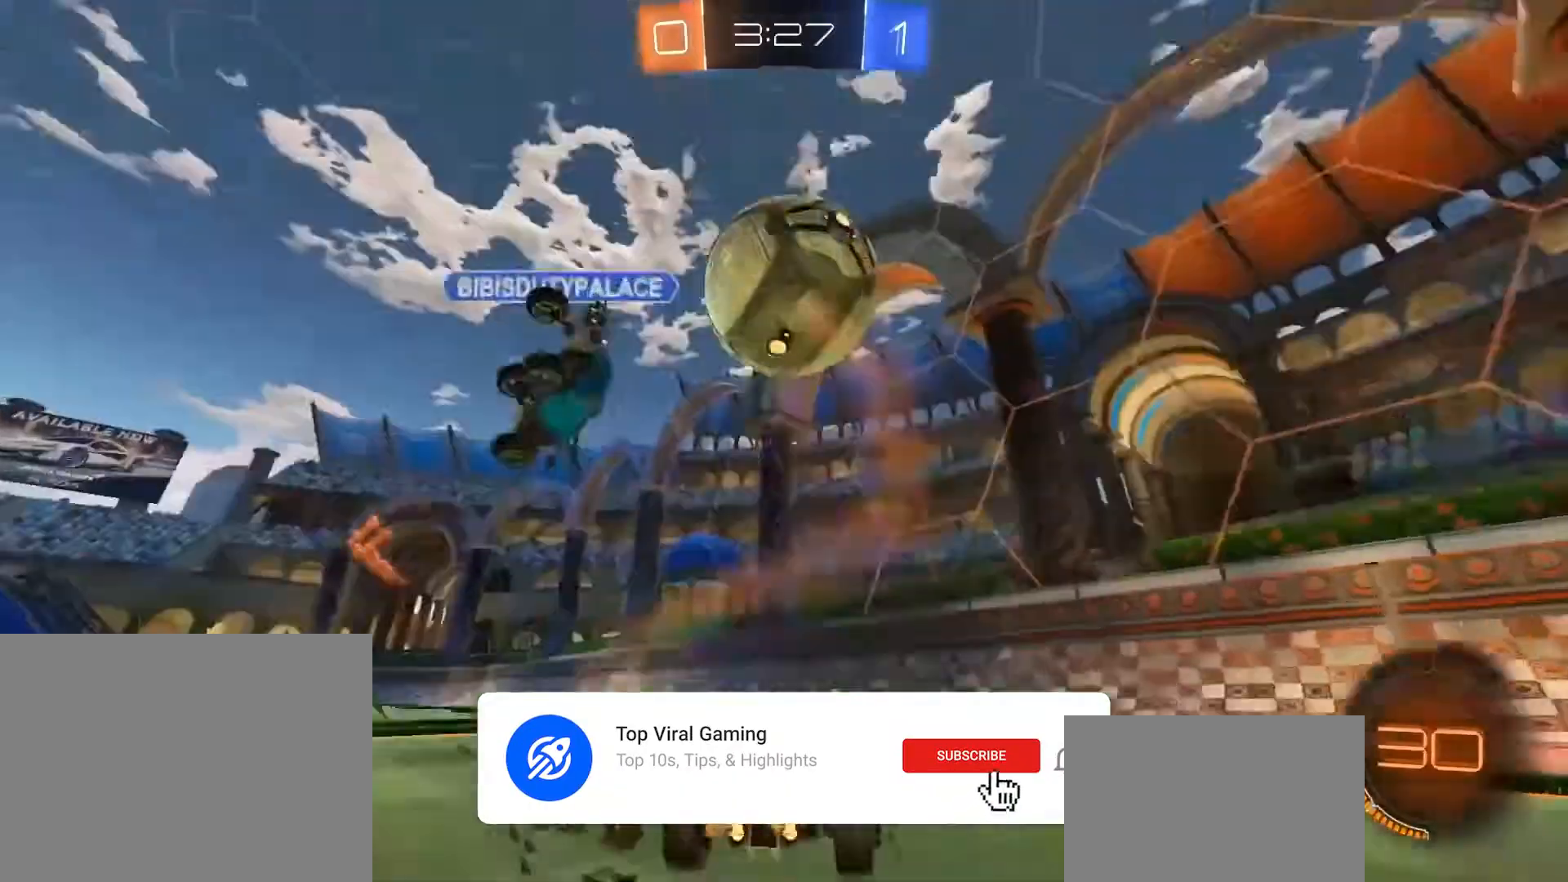
{"buttons": ["R1"], "left_stick": "center", "events": [[167, "left_stick", "center"], [267, "R1", "down"]]}
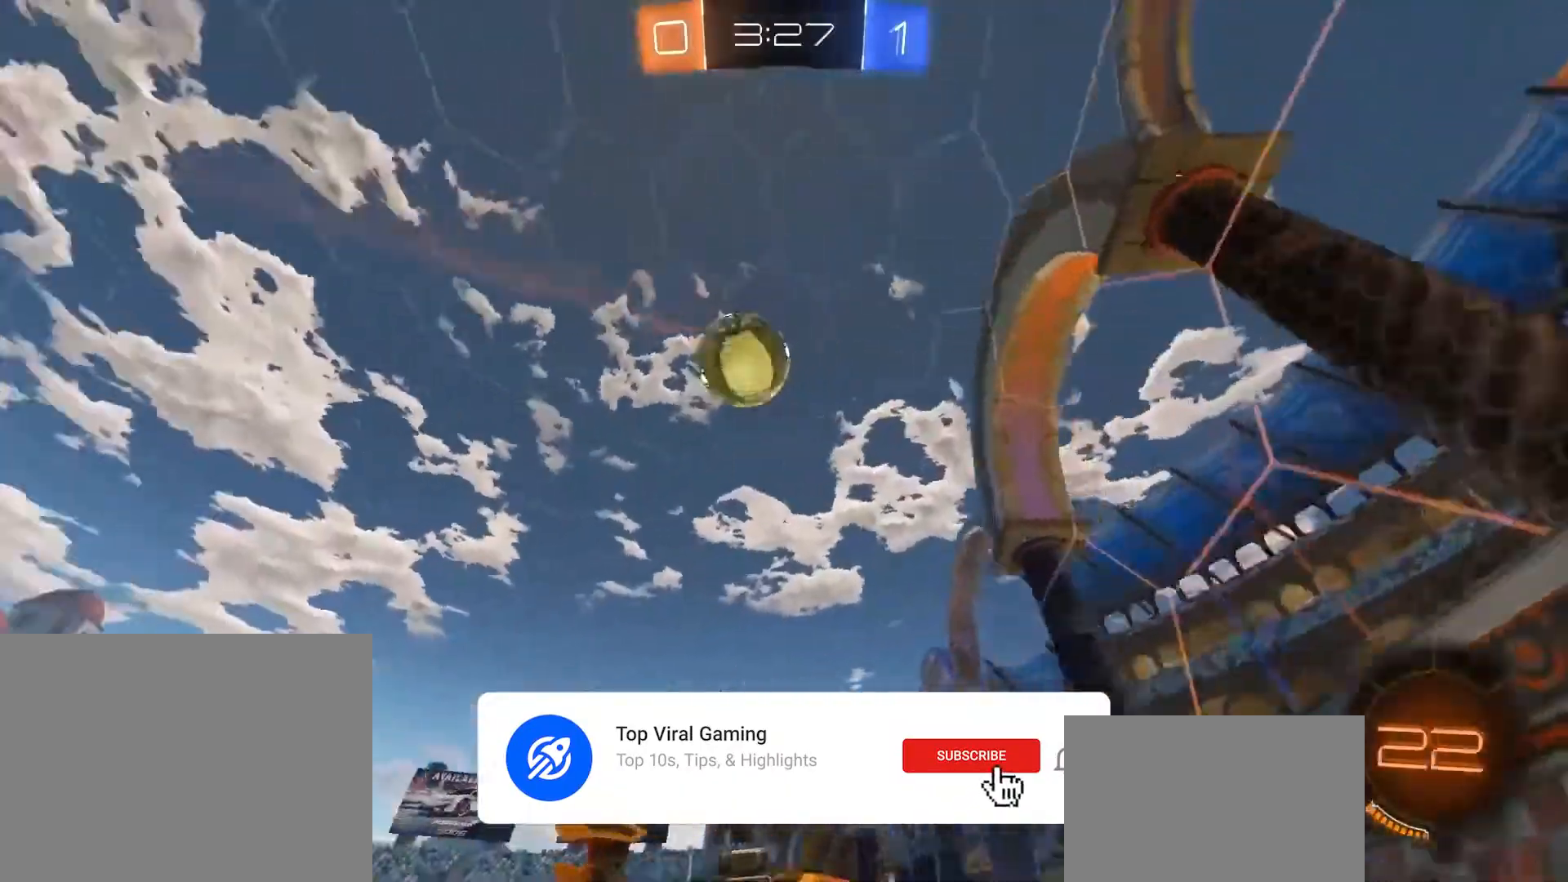
{"buttons": [], "left_stick": "left", "events": [[33, "R1", "up"], [67, "left_stick", "left"], [167, "left_stick", "center"], [400, "left_stick", "left"]]}
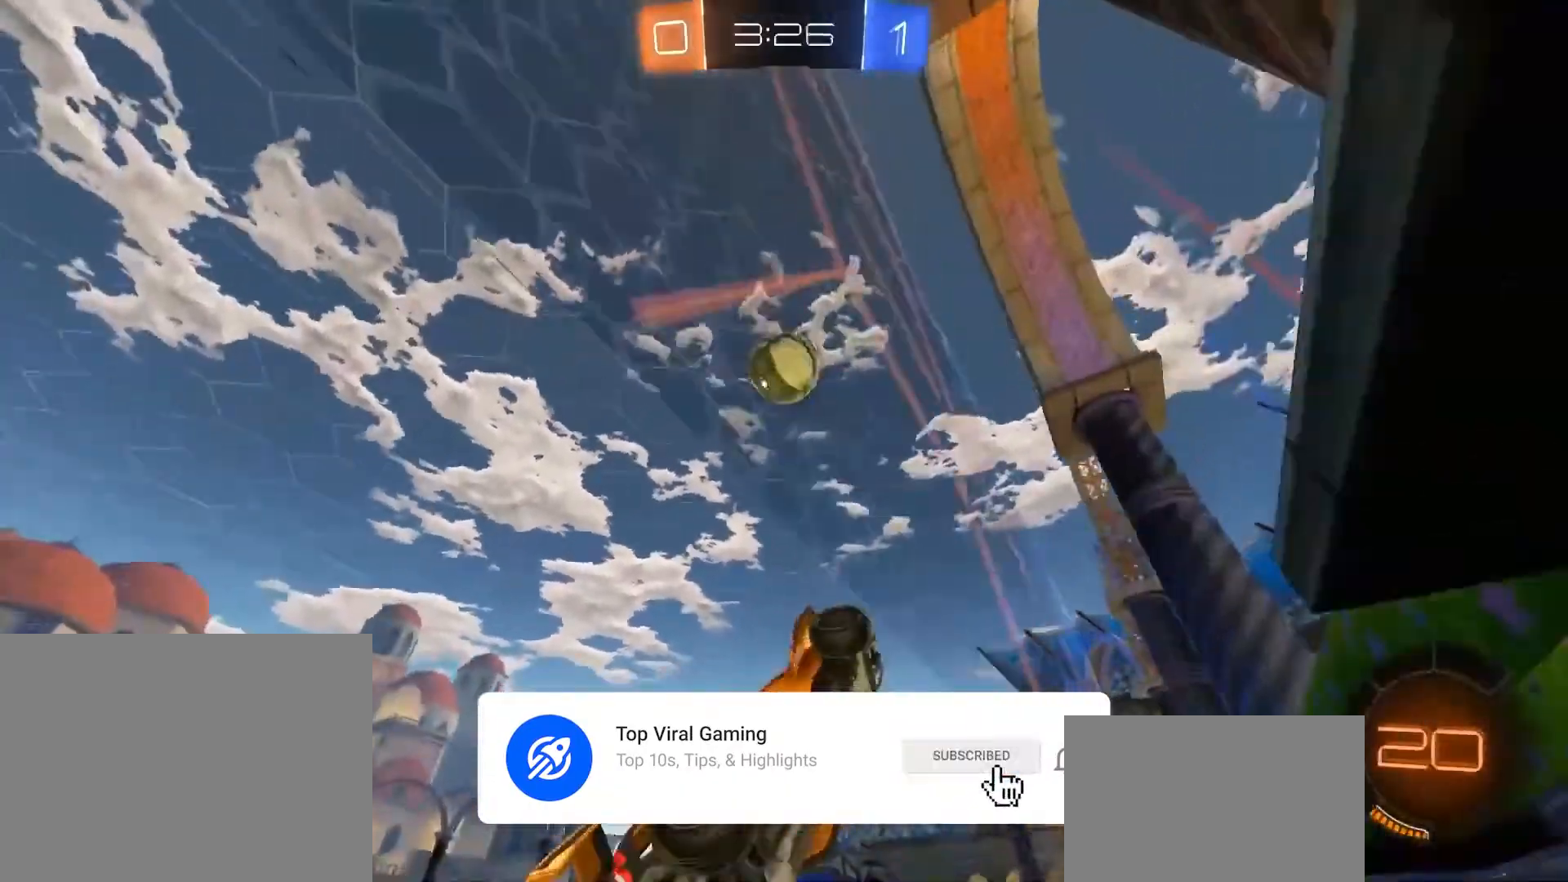
{"buttons": [], "left_stick": "center", "events": [[100, "left_stick", "center"]]}
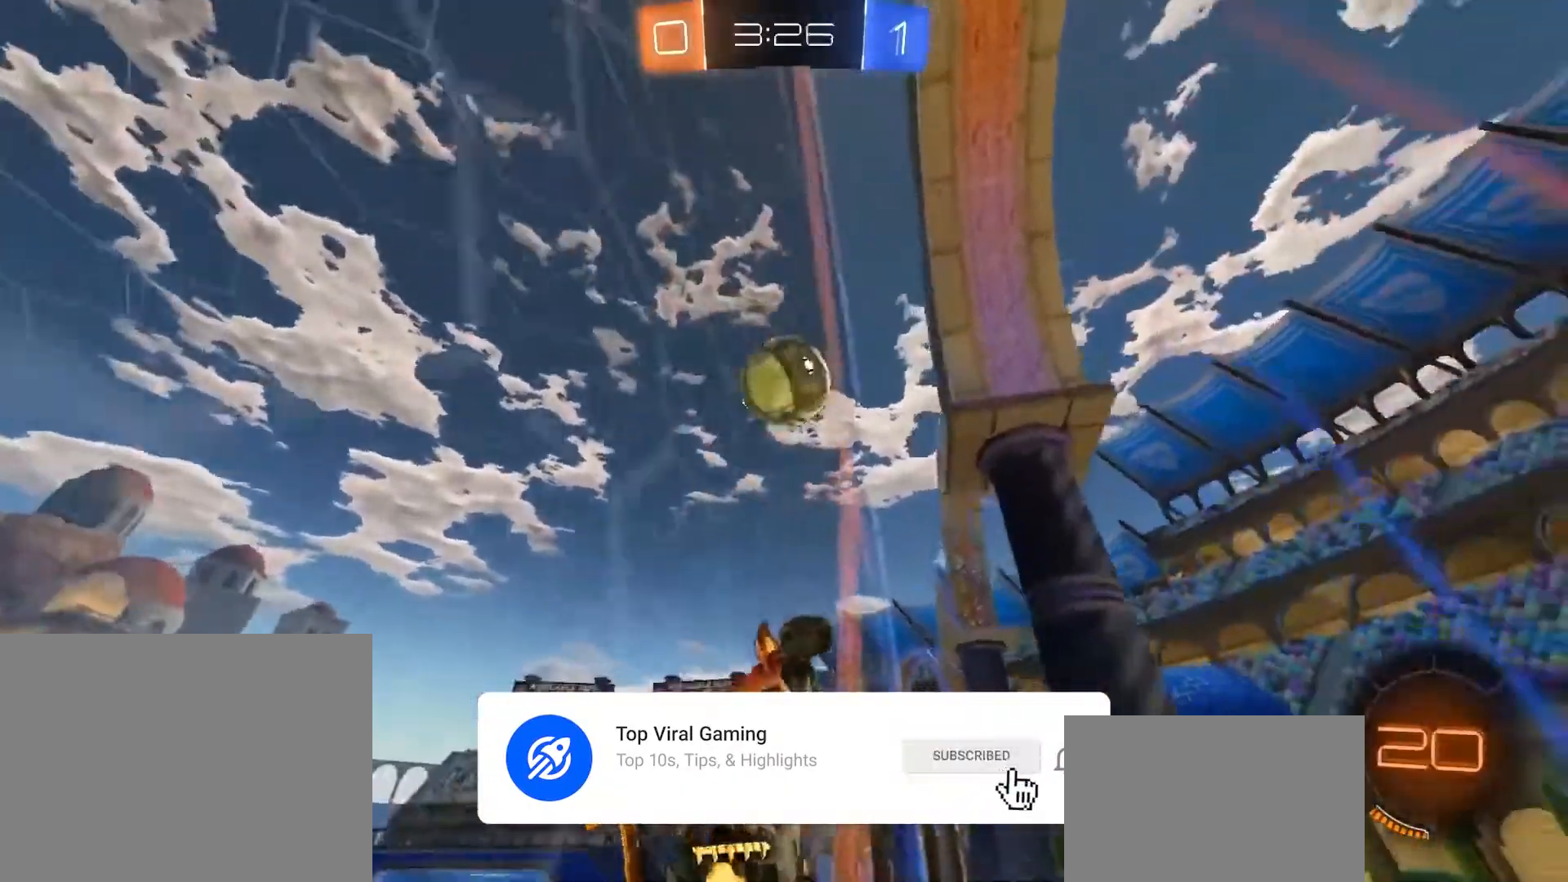
{"buttons": ["CROSS", "R1"], "left_stick": "right", "events": [[33, "left_stick", "down-left"], [167, "CROSS", "down"], [167, "R1", "down"], [233, "SQUARE", "down"], [233, "left_stick", "down-right"], [300, "left_stick", "right"], [467, "SQUARE", "up"]]}
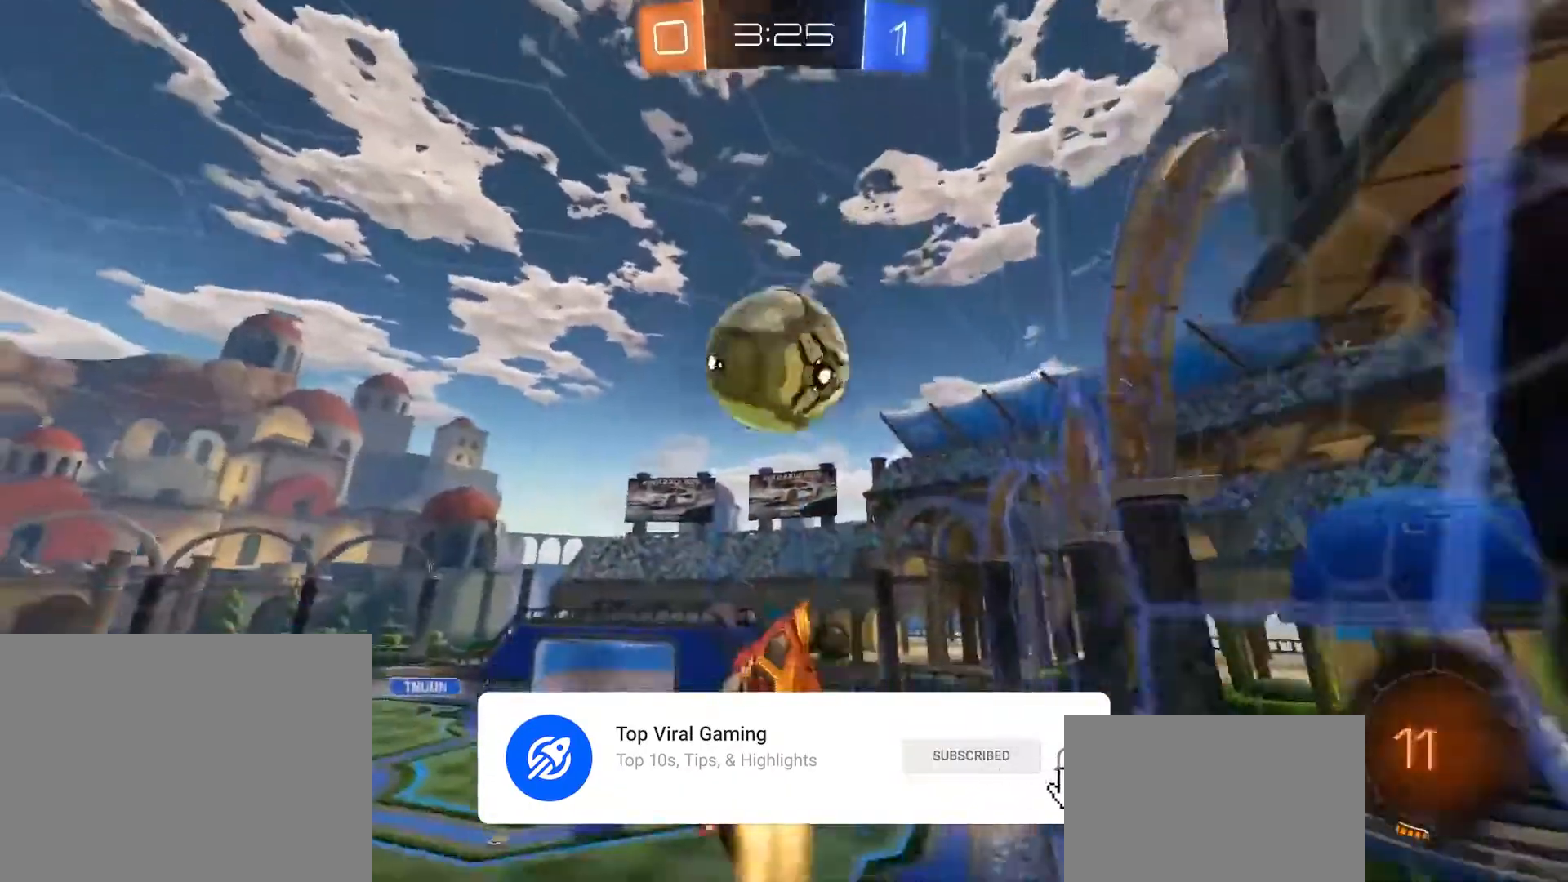
{"buttons": [], "left_stick": "down", "events": [[34, "CROSS", "up"], [67, "left_stick", "up-right"], [201, "left_stick", "up"], [267, "CROSS", "down"], [367, "left_stick", "down"], [401, "CROSS", "up"], [401, "R1", "up"]]}
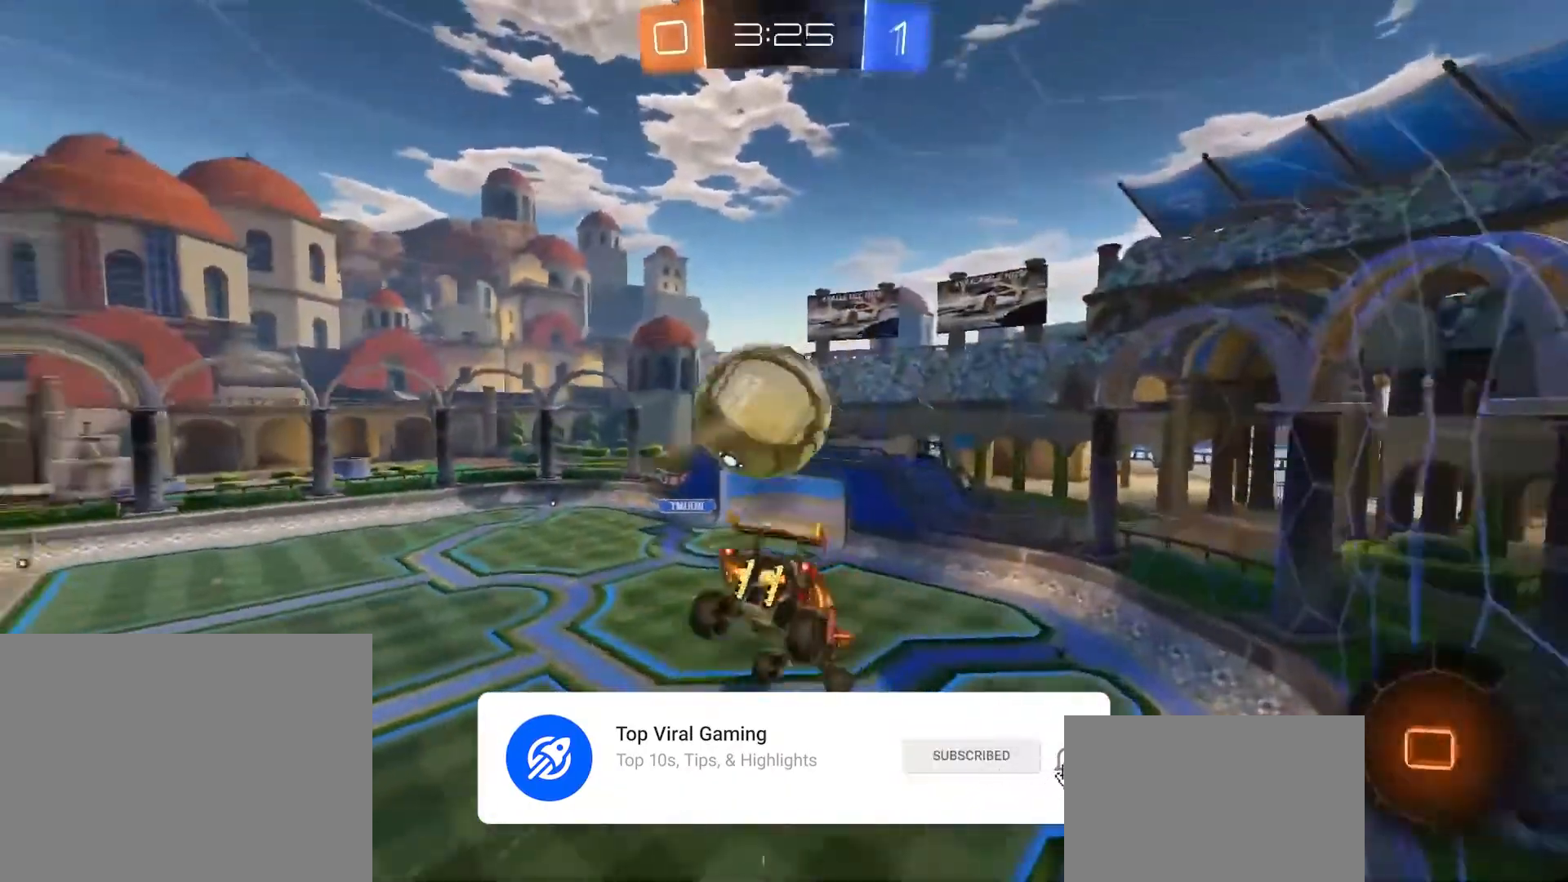
{"buttons": [], "left_stick": "down", "events": []}
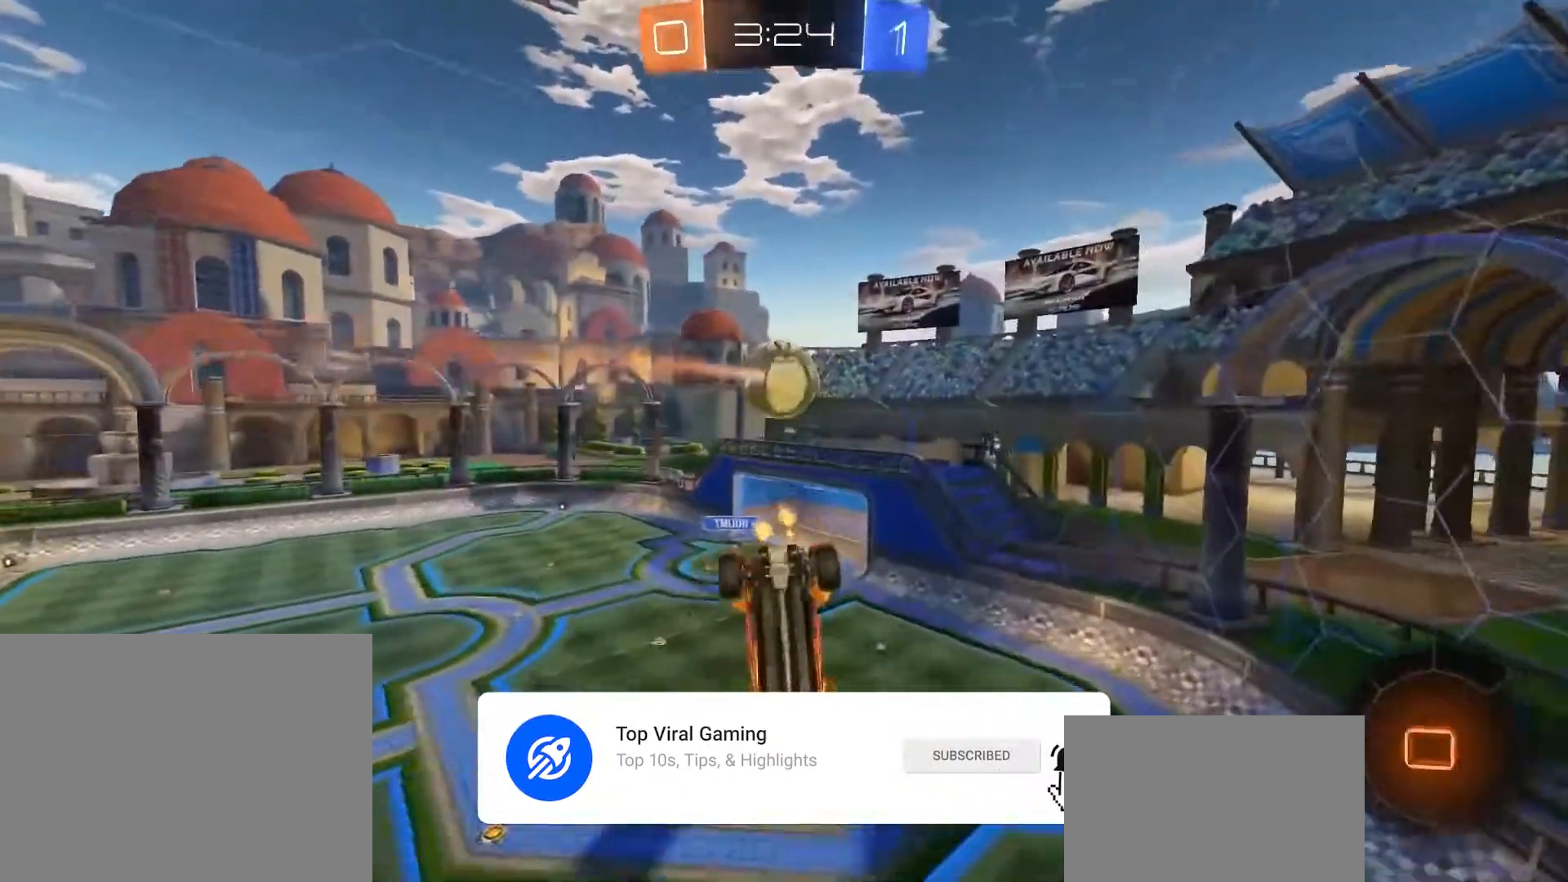
{"buttons": [], "left_stick": "left", "events": [[100, "left_stick", "down-left"], [201, "left_stick", "left"]]}
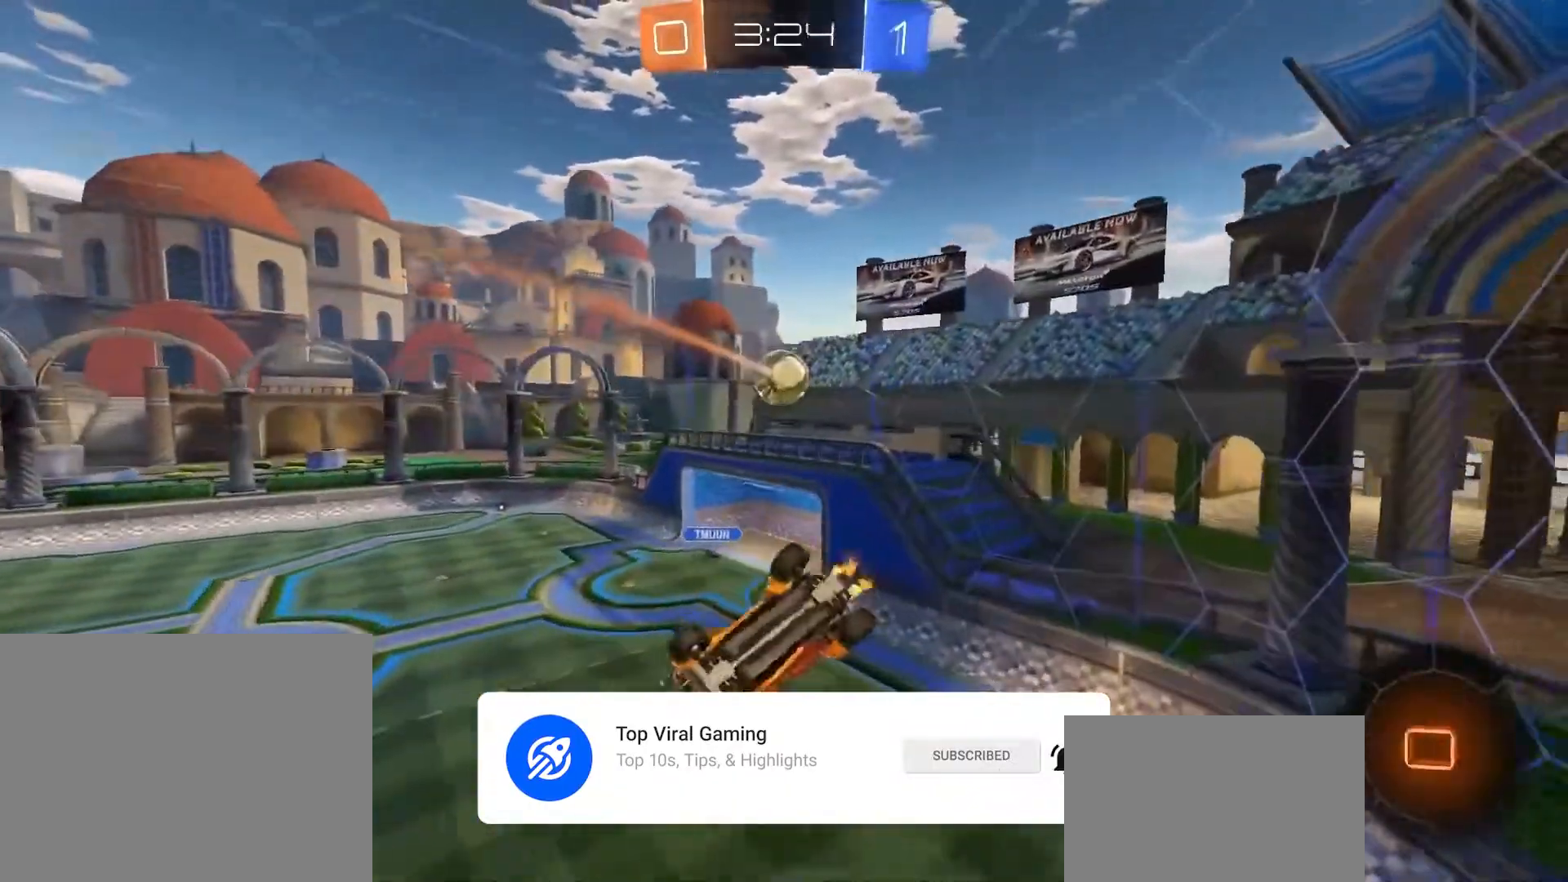
{"buttons": [], "left_stick": "up-left", "events": [[33, "SQUARE", "down"], [367, "SQUARE", "up"], [367, "left_stick", "up-left"]]}
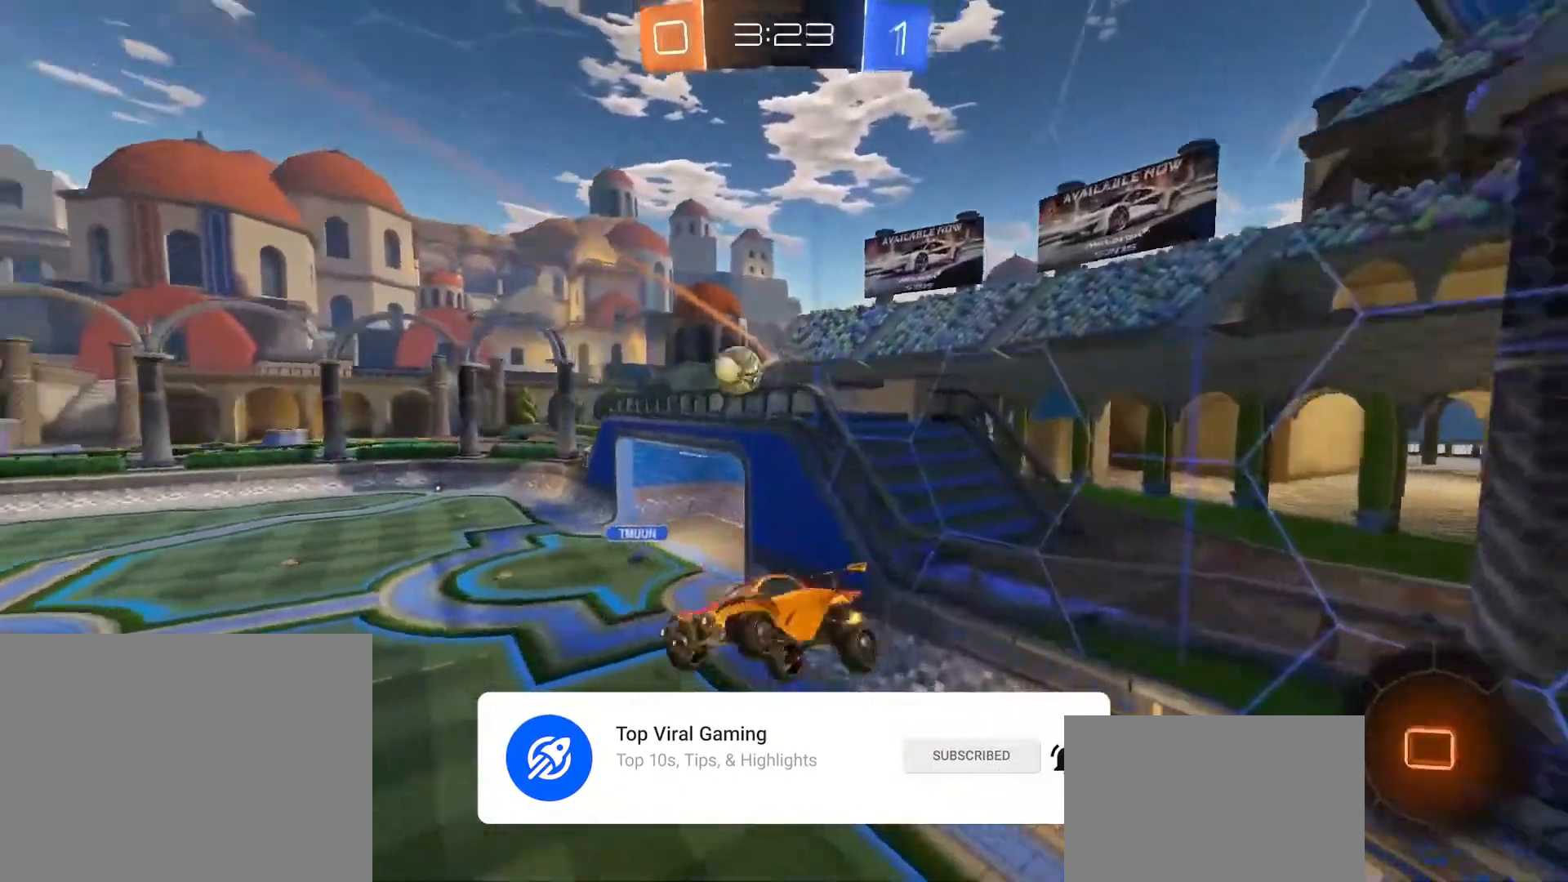
{"buttons": [], "left_stick": "center", "events": [[100, "left_stick", "center"], [234, "left_stick", "up-right"], [334, "left_stick", "center"]]}
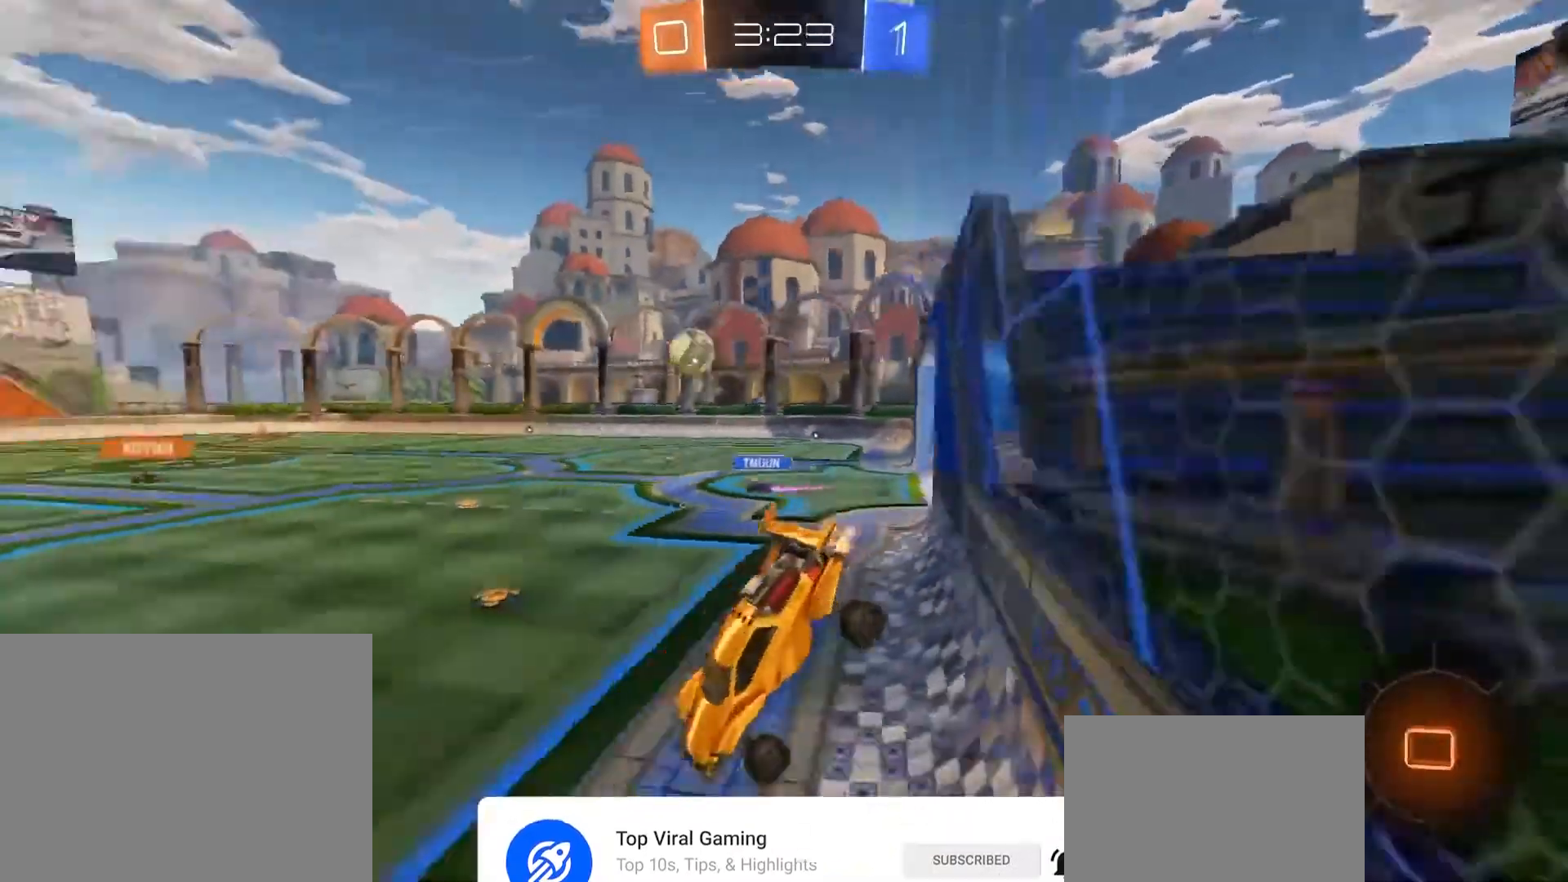
{"buttons": [], "left_stick": "center", "events": [[133, "left_stick", "down-left"], [267, "left_stick", "left"], [467, "left_stick", "center"]]}
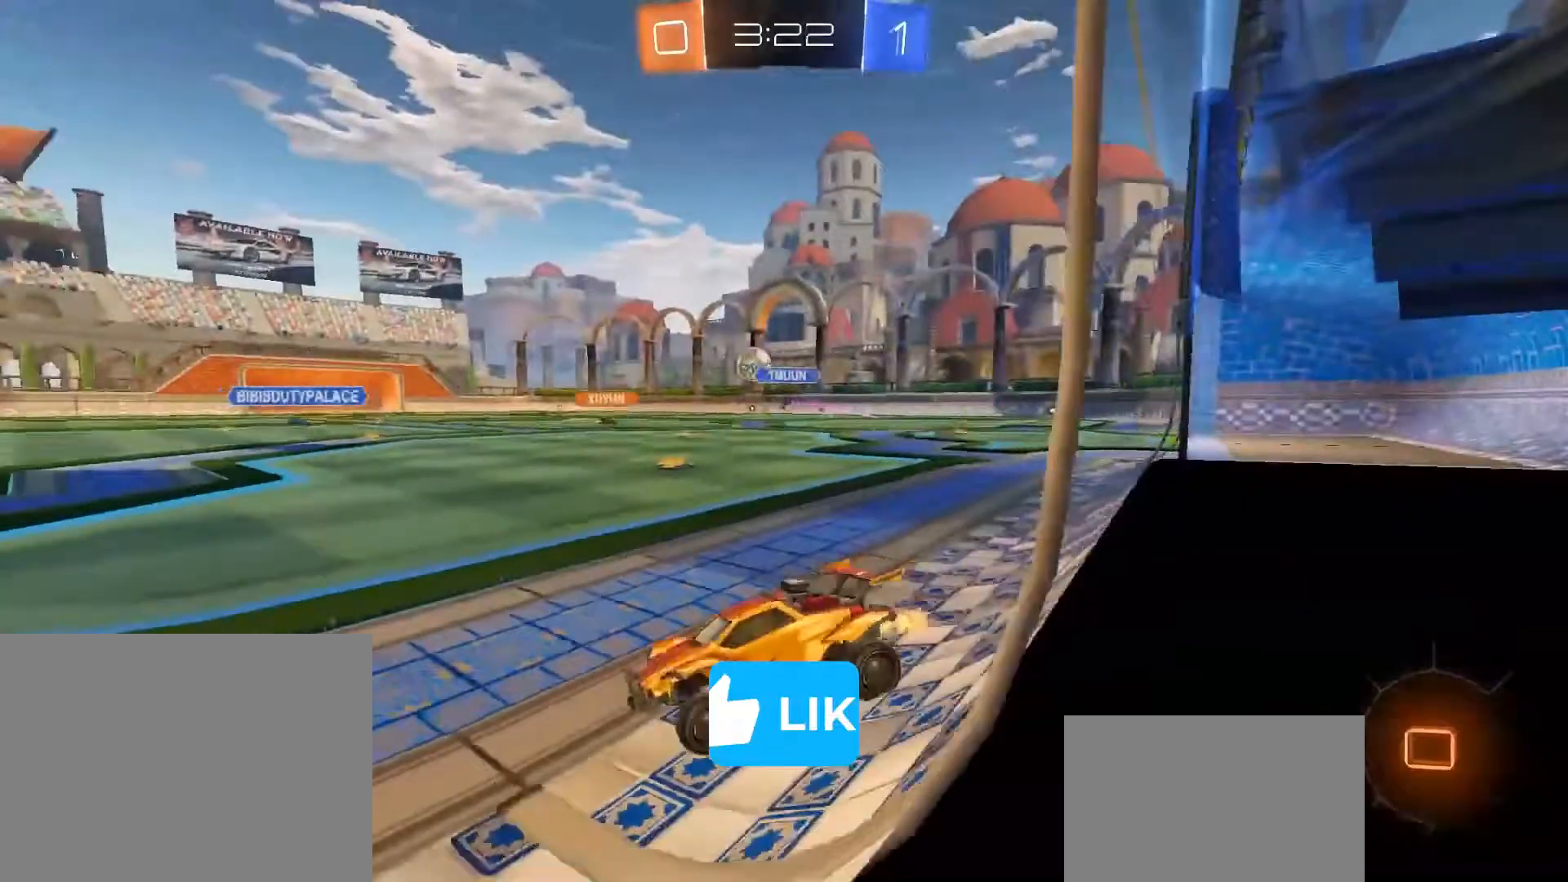
{"buttons": [], "left_stick": "right", "events": [[201, "left_stick", "right"]]}
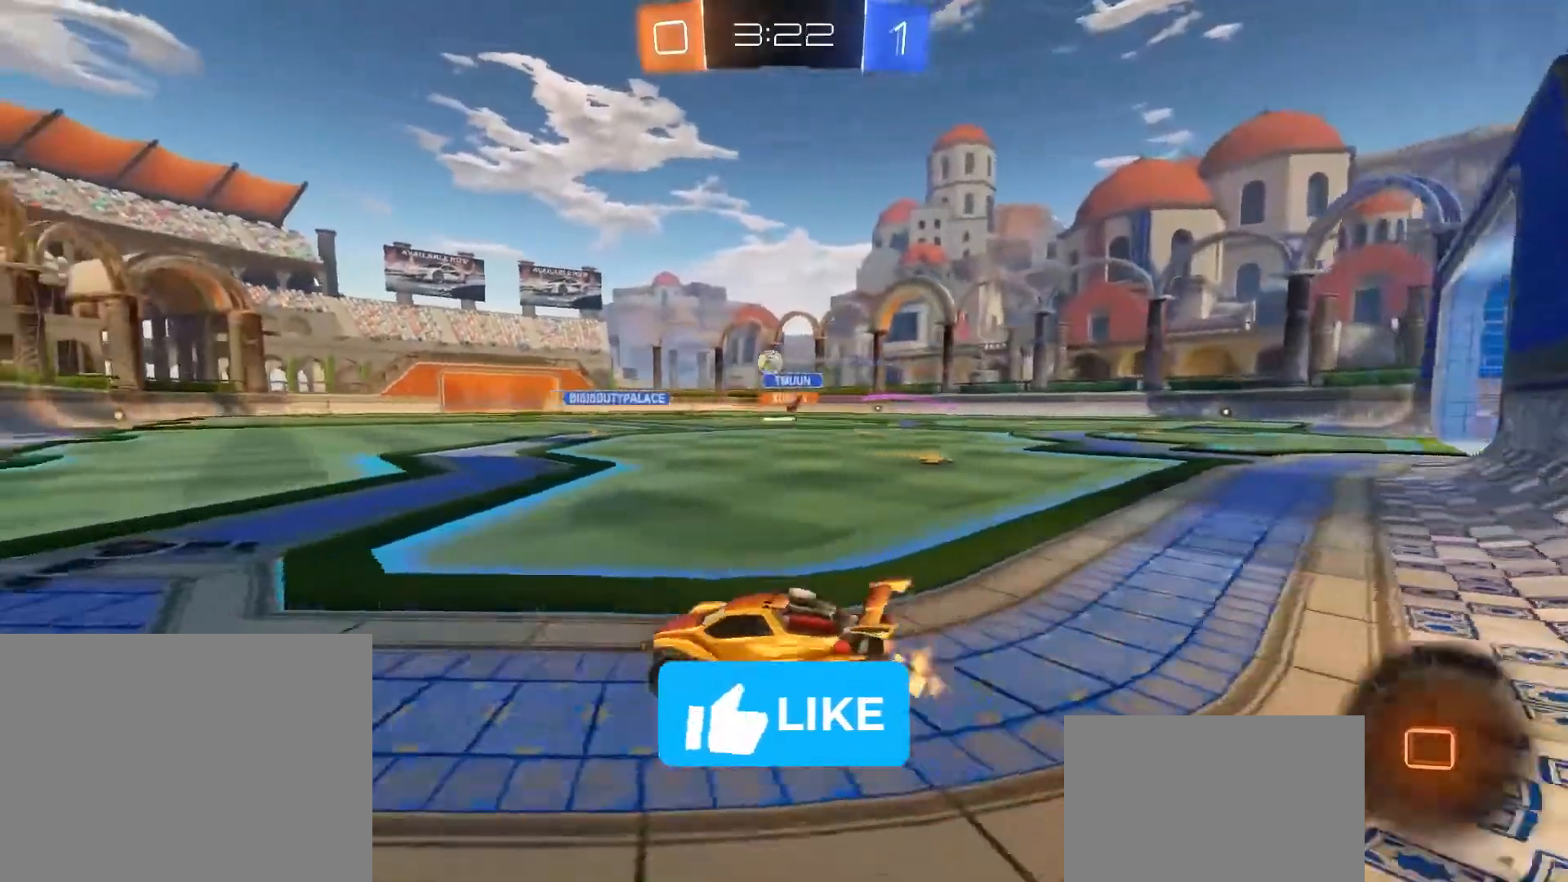
{"buttons": [], "left_stick": "center", "events": [[33, "left_stick", "center"]]}
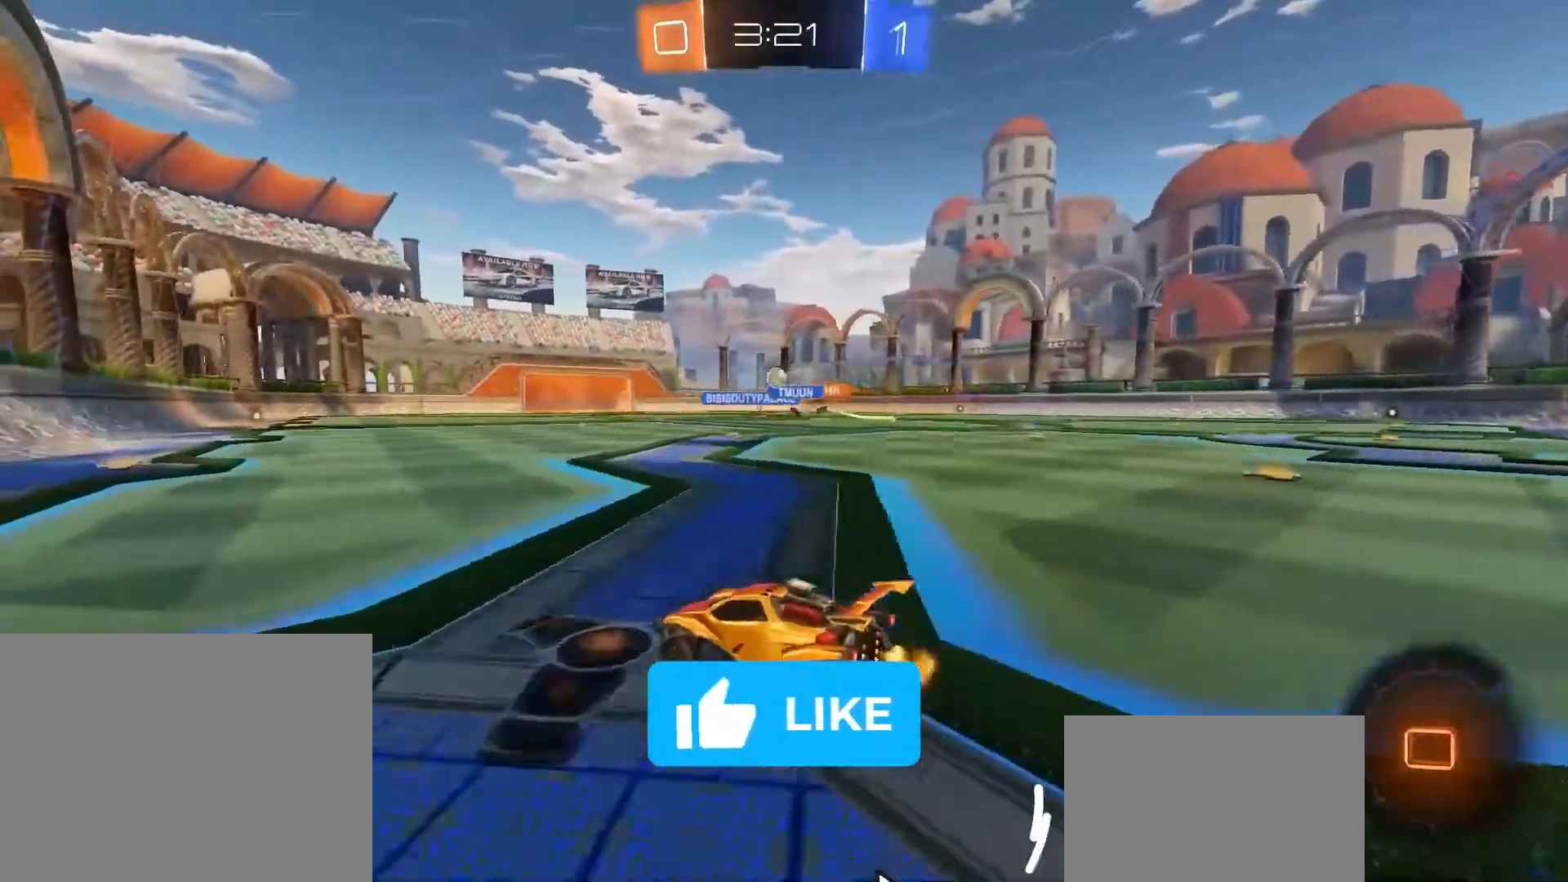
{"buttons": [], "left_stick": "center", "events": []}
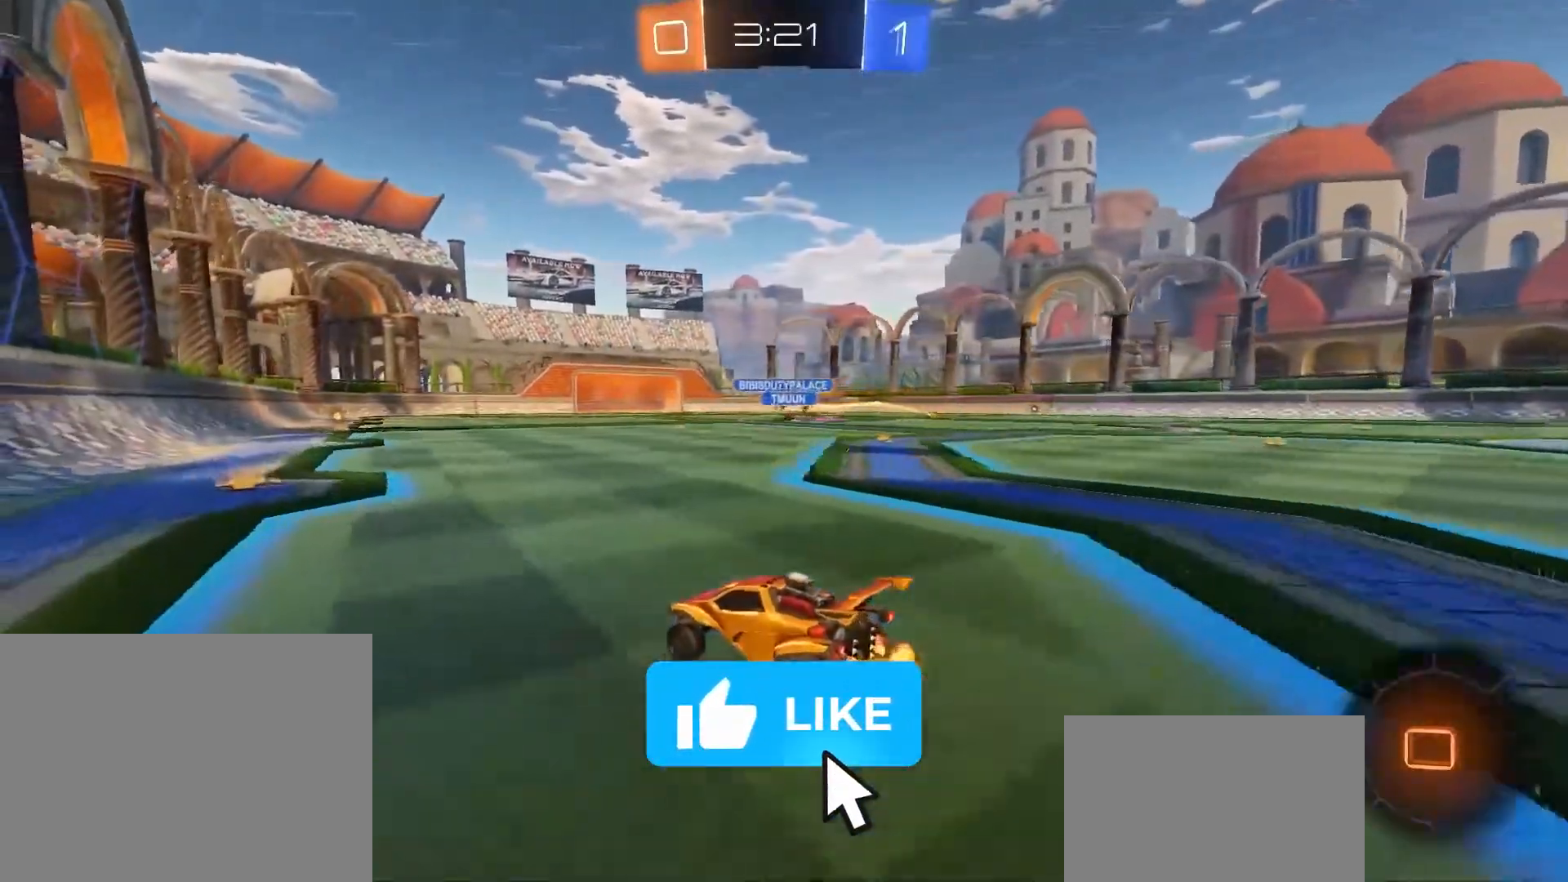
{"buttons": ["CROSS"], "left_stick": "up", "events": [[200, "left_stick", "up"], [300, "CROSS", "down"], [434, "CROSS", "up"], [500, "CROSS", "down"]]}
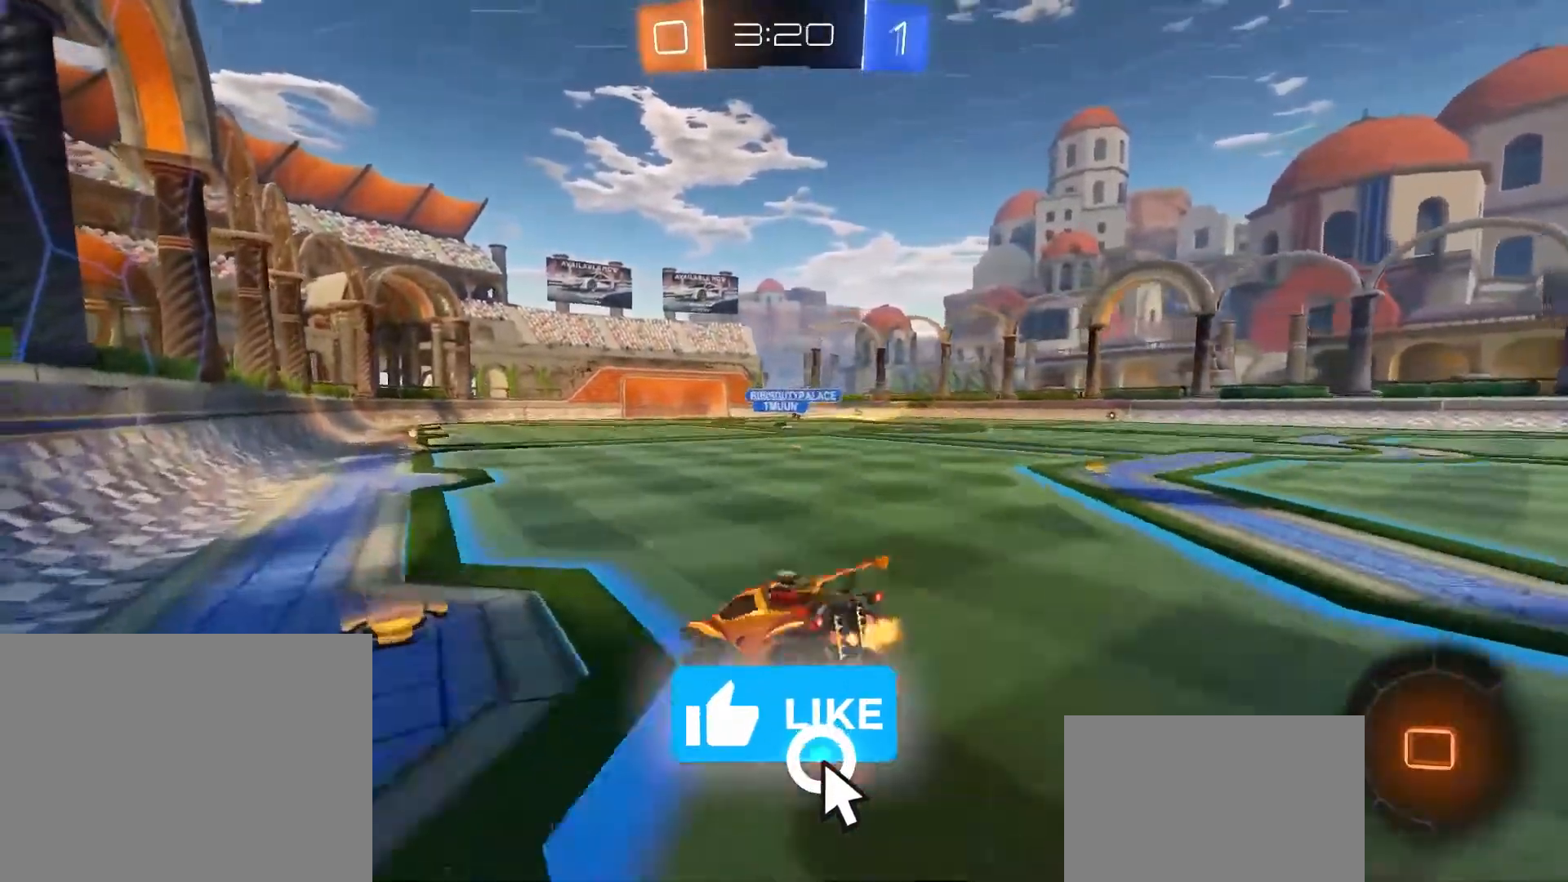
{"buttons": [], "left_stick": "center", "events": [[134, "CROSS", "up"], [234, "left_stick", "center"]]}
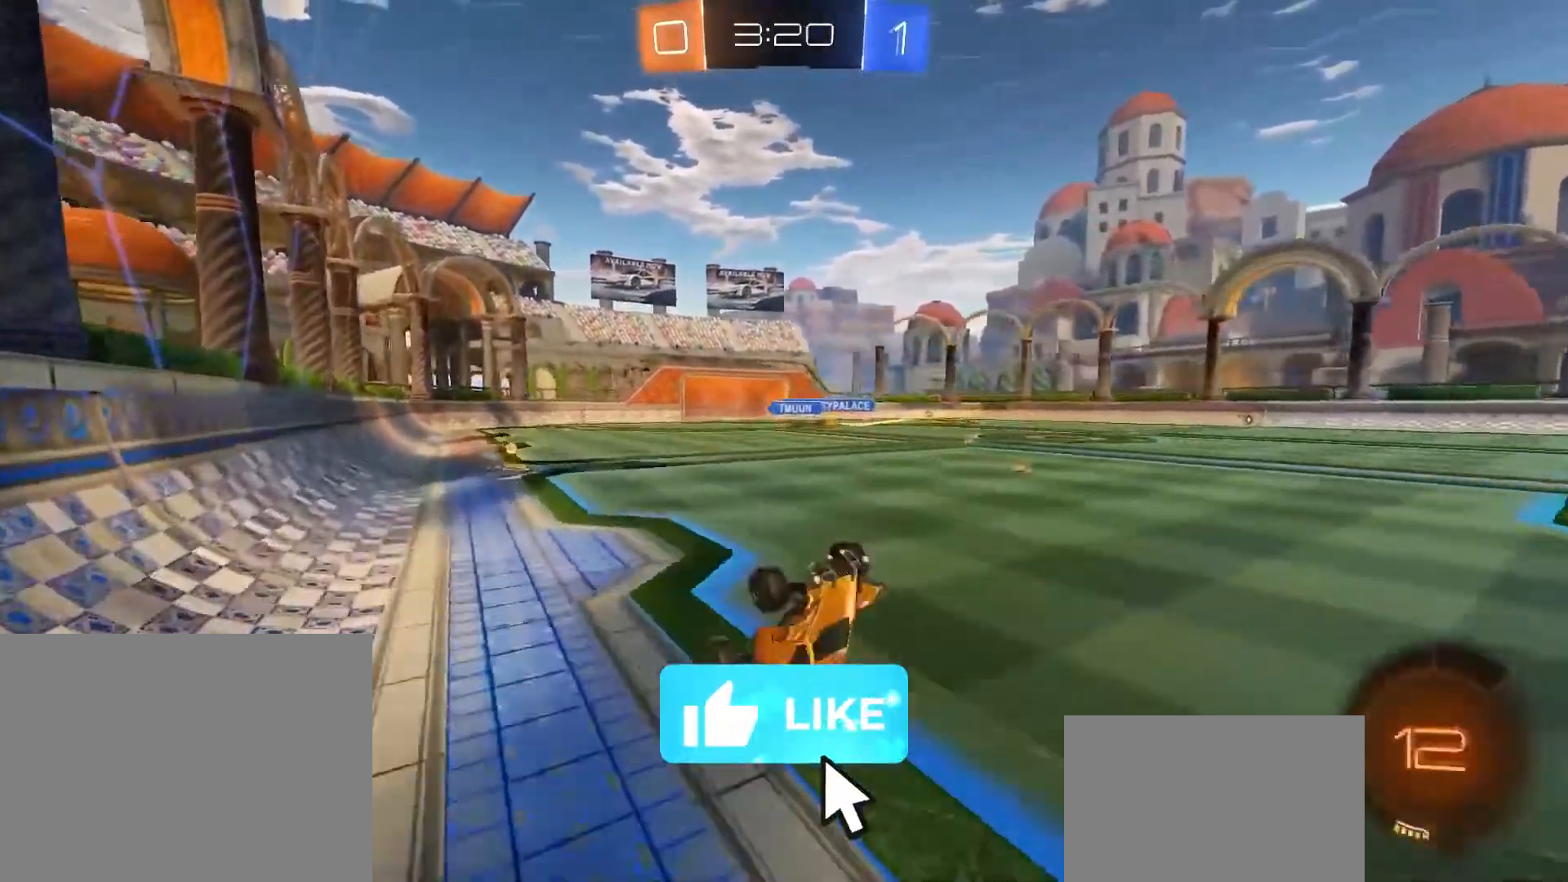
{"buttons": [], "left_stick": "center", "events": []}